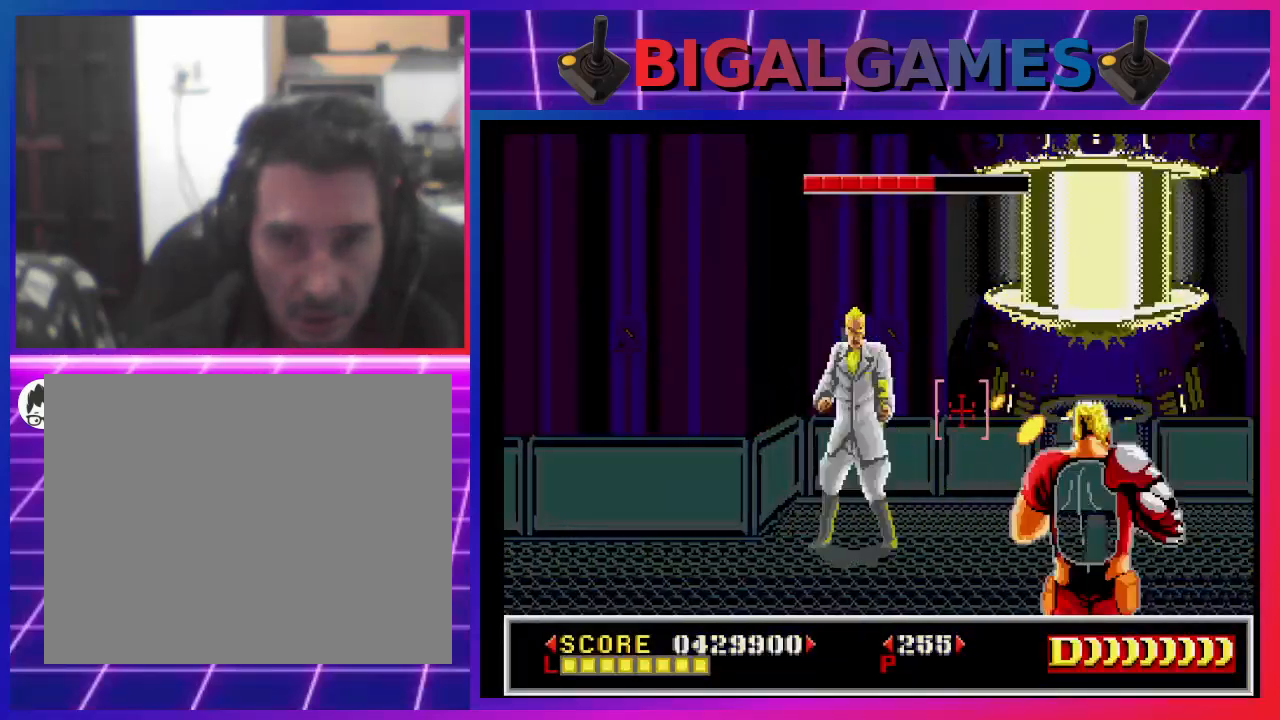
Gameplay with a controller (PlayStation layout); each line is a JSON object with the inputs held at the frame after it. "events" lists button and stick changes between this image and that frame as [ms after this image, input, new state], when the widget could be followed in between. Not read: L1.
{"buttons": ["SQUARE", "DPAD_RIGHT"], "left_stick": "center", "right_stick": "center", "events": [[67, "SQUARE", "up"], [133, "DPAD_LEFT", "up"], [167, "SQUARE", "down"], [433, "DPAD_RIGHT", "down"]]}
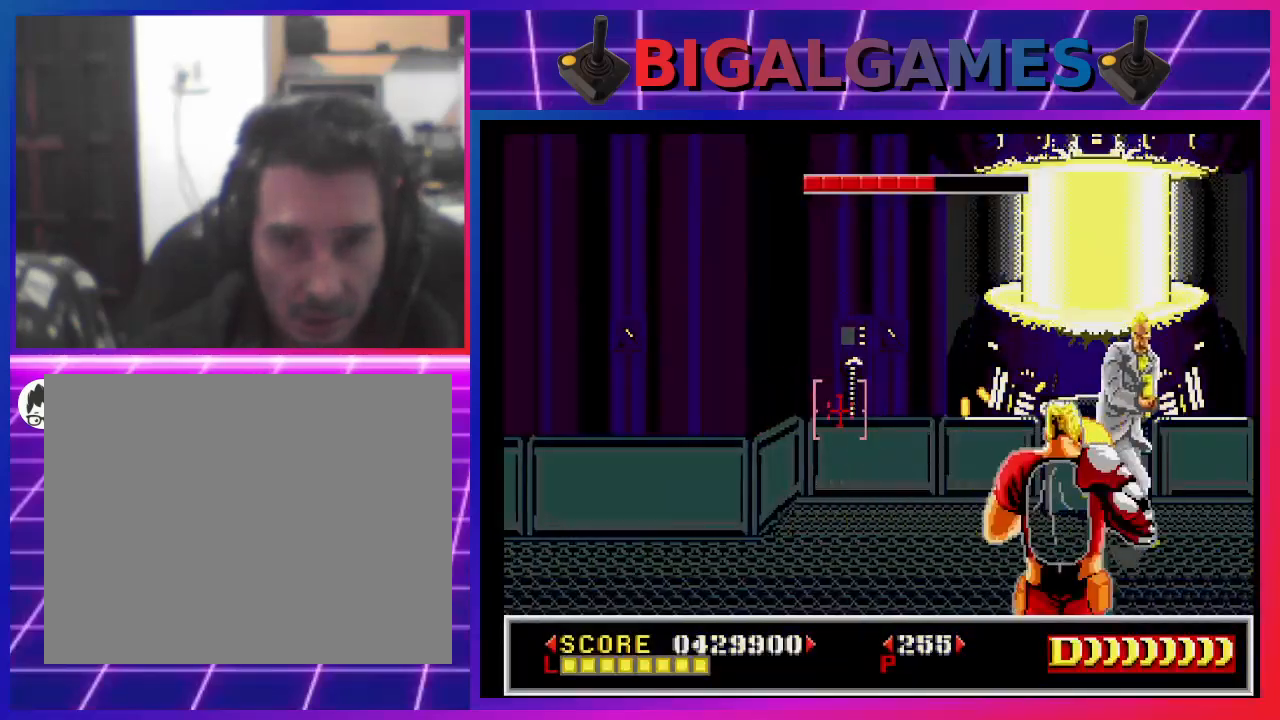
{"buttons": ["CROSS"], "left_stick": "center", "right_stick": "center", "events": [[200, "DPAD_RIGHT", "up"], [200, "SQUARE", "up"], [233, "CROSS", "down"]]}
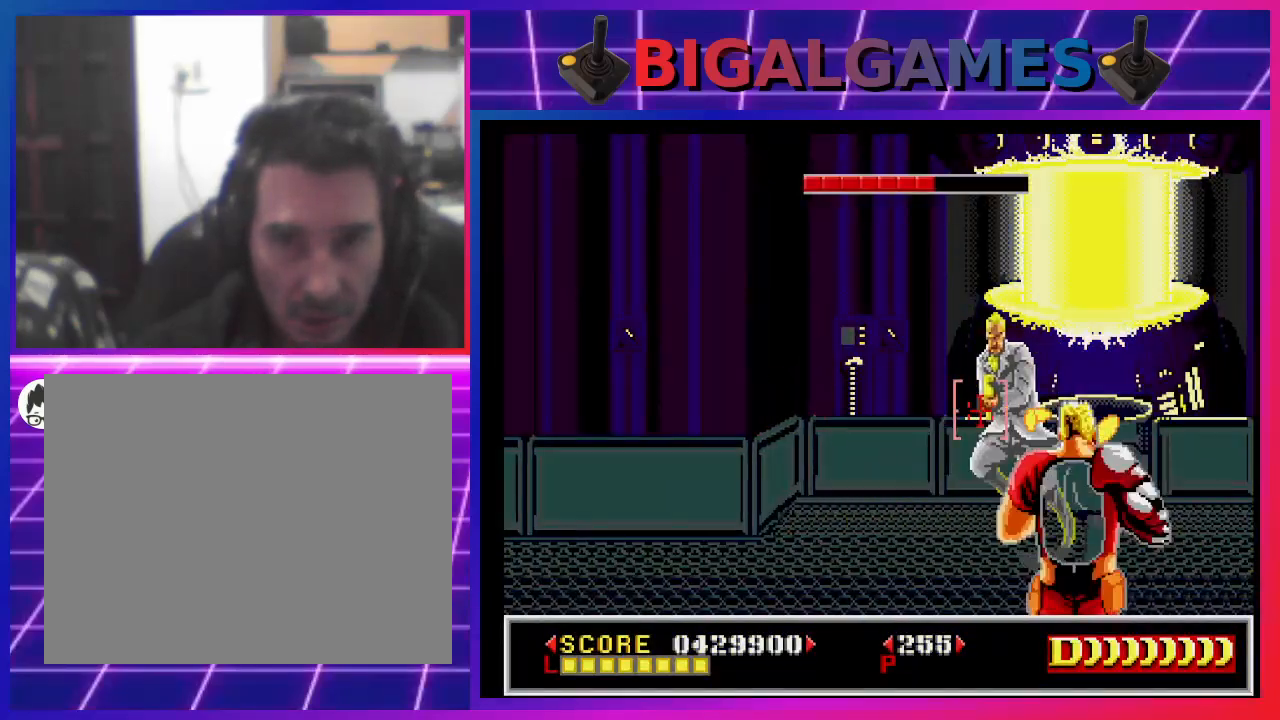
{"buttons": ["CROSS"], "left_stick": "center", "right_stick": "center", "events": []}
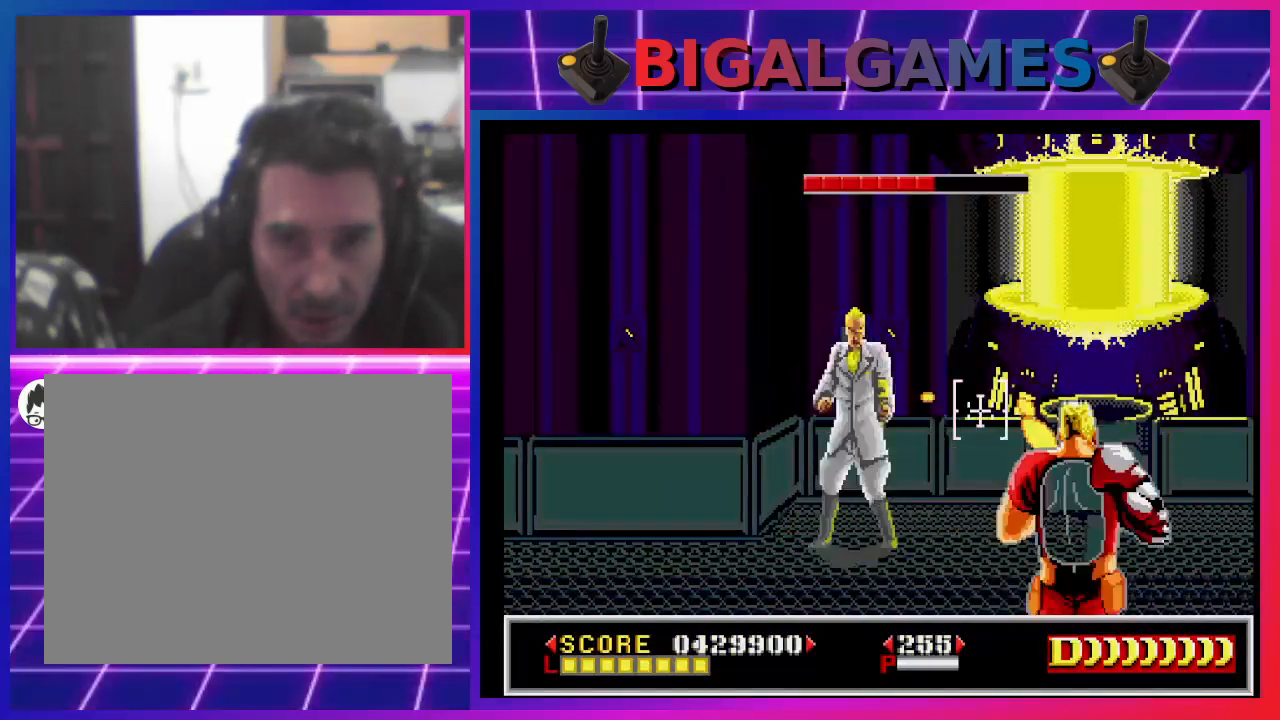
{"buttons": ["CROSS"], "left_stick": "center", "right_stick": "center", "events": []}
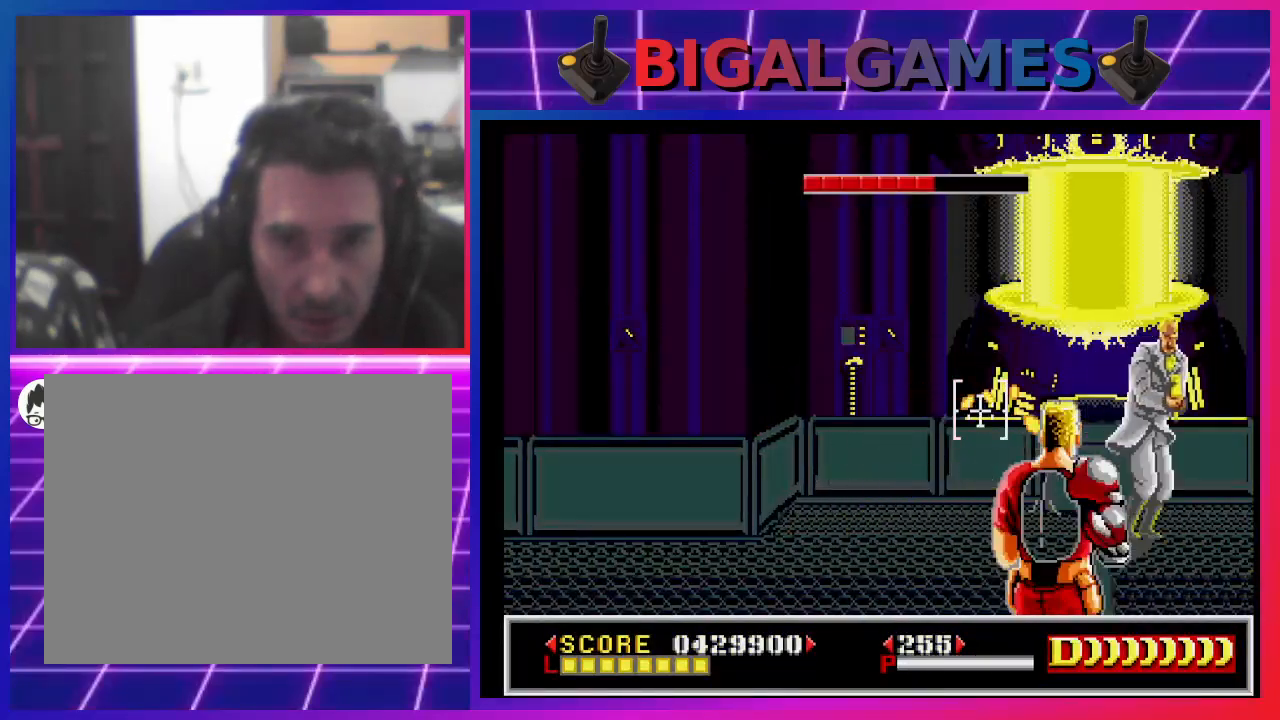
{"buttons": ["SQUARE"], "left_stick": "center", "right_stick": "center", "events": [[300, "CROSS", "up"], [400, "SQUARE", "down"]]}
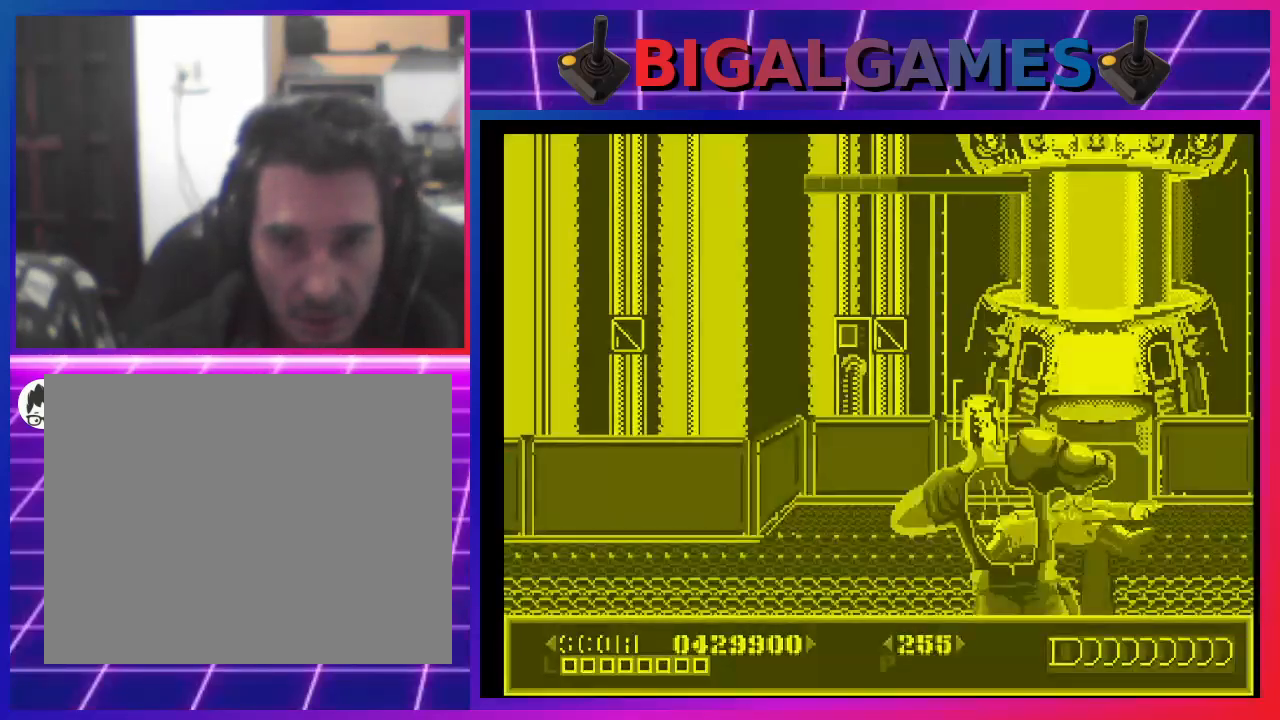
{"buttons": [], "left_stick": "center", "right_stick": "center", "events": [[33, "SQUARE", "up"], [67, "DPAD_LEFT", "down"], [100, "SQUARE", "down"], [200, "DPAD_LEFT", "up"], [233, "SQUARE", "up"], [300, "SQUARE", "down"], [433, "SQUARE", "up"]]}
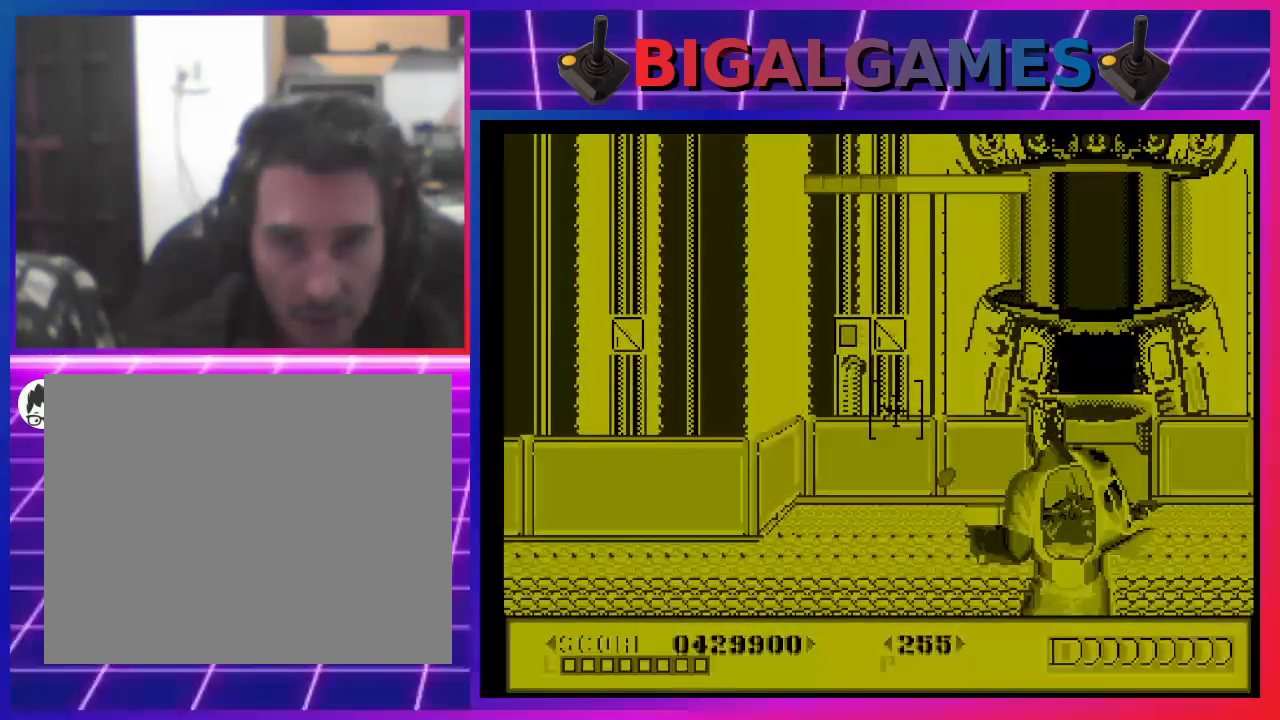
{"buttons": [], "left_stick": "center", "right_stick": "center", "events": [[267, "DPAD_RIGHT", "down"], [400, "DPAD_RIGHT", "up"]]}
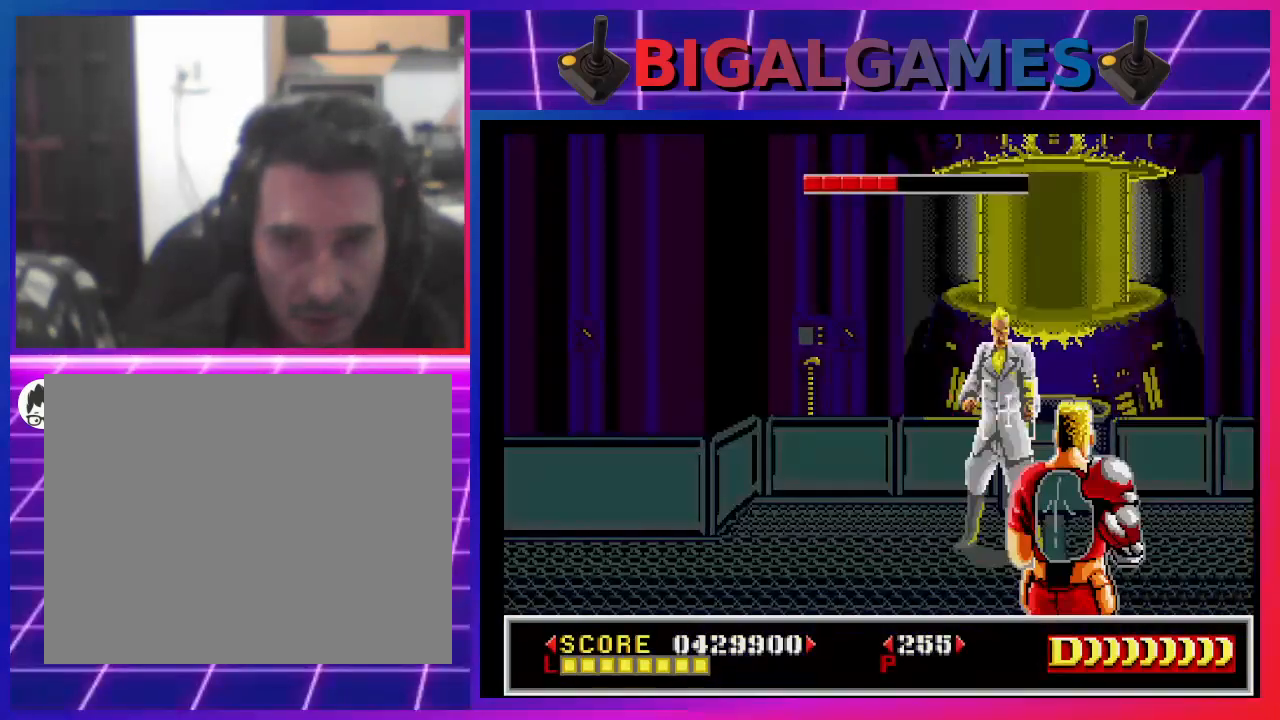
{"buttons": ["SQUARE"], "left_stick": "center", "right_stick": "center", "events": [[267, "SQUARE", "down"]]}
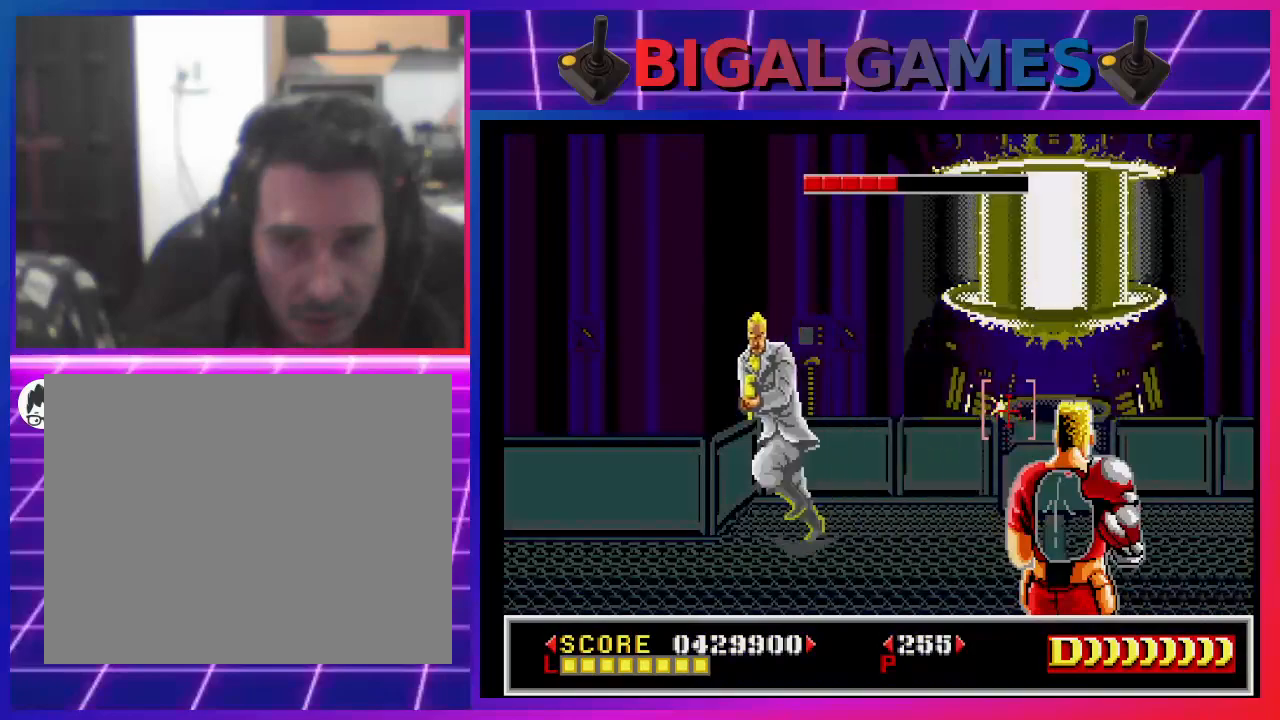
{"buttons": ["SQUARE"], "left_stick": "center", "right_stick": "center", "events": [[33, "DPAD_LEFT", "down"], [267, "DPAD_LEFT", "up"], [367, "SQUARE", "up"], [500, "SQUARE", "down"]]}
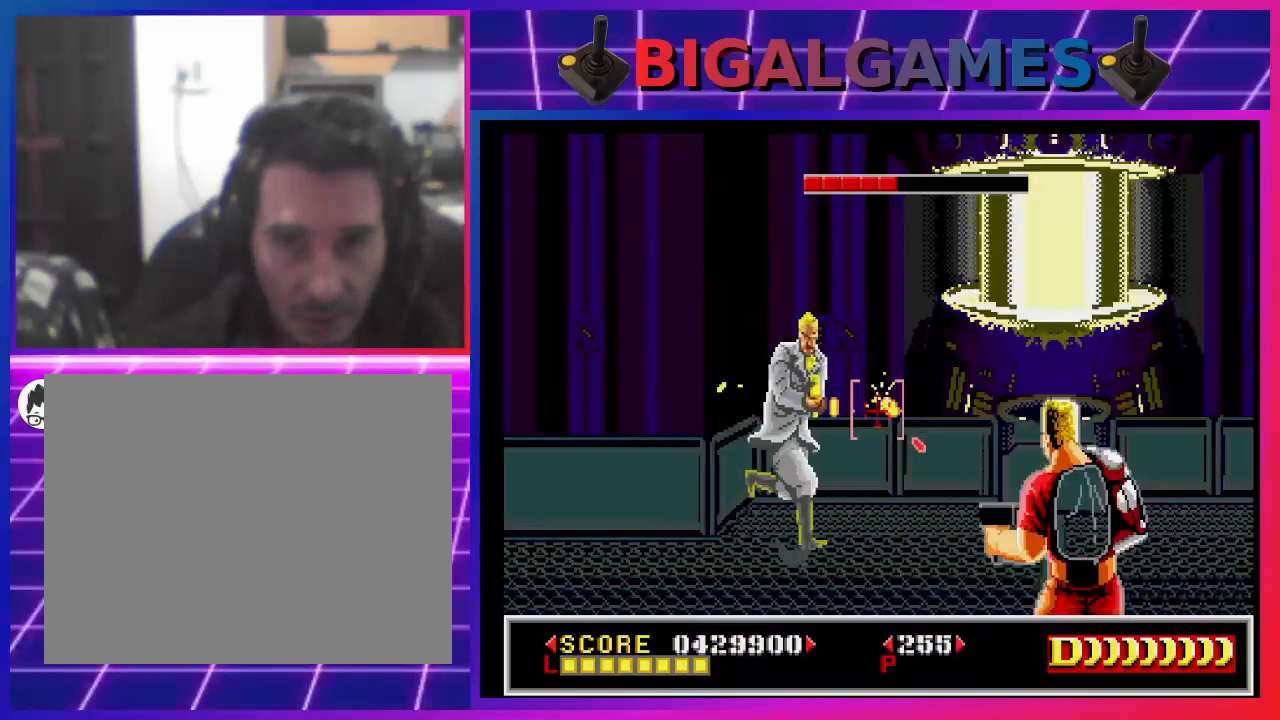
{"buttons": ["DPAD_RIGHT"], "left_stick": "center", "right_stick": "center", "events": [[233, "DPAD_RIGHT", "down"], [400, "SQUARE", "up"]]}
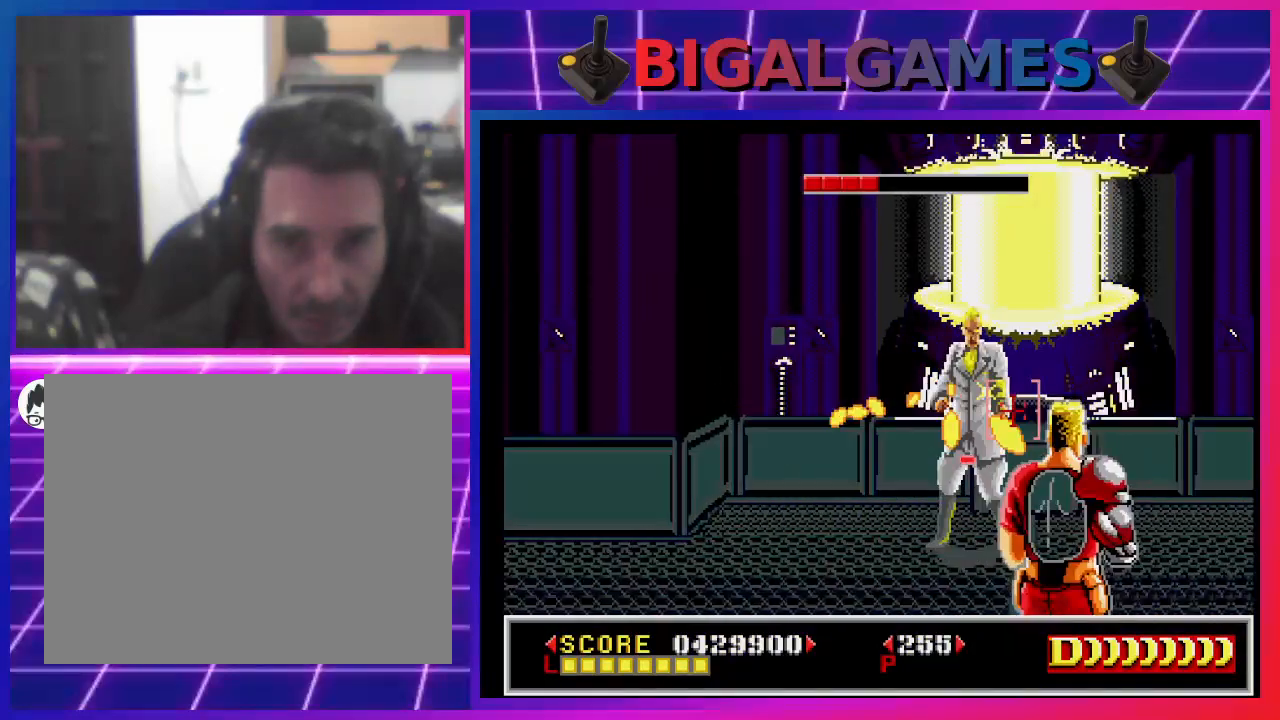
{"buttons": ["DPAD_RIGHT"], "left_stick": "center", "right_stick": "center", "events": []}
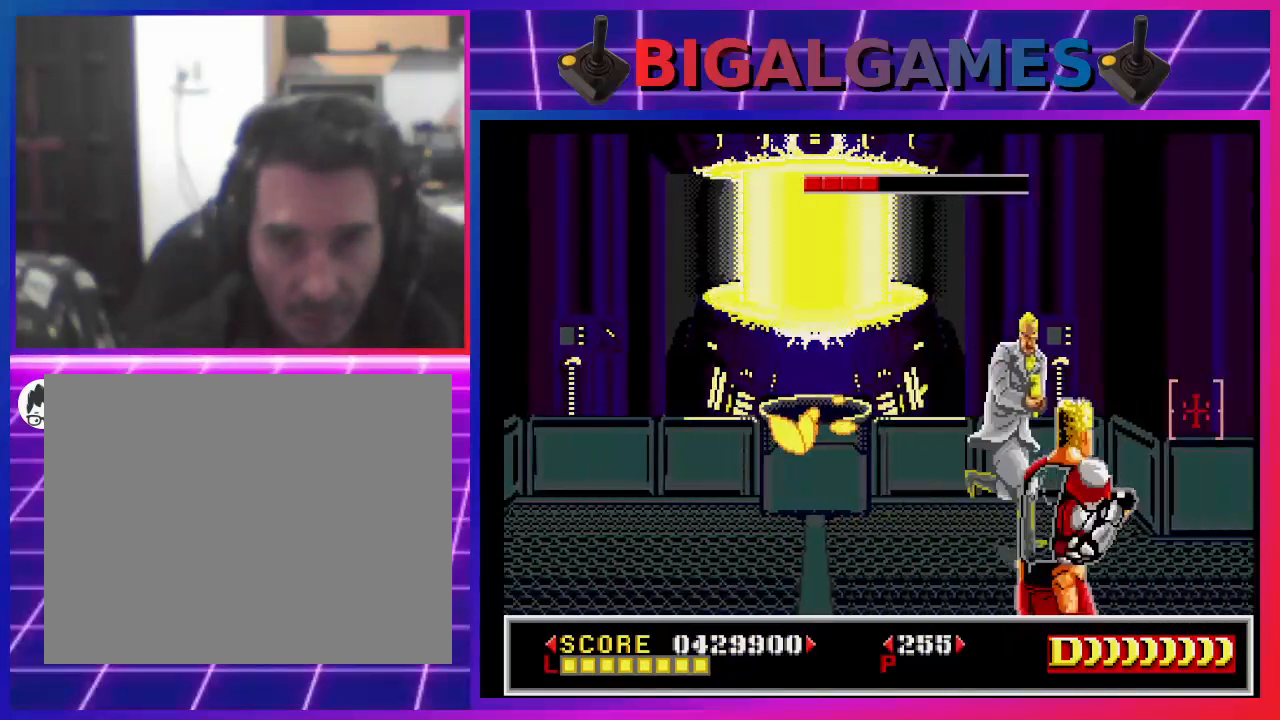
{"buttons": ["DPAD_RIGHT"], "left_stick": "center", "right_stick": "center", "events": []}
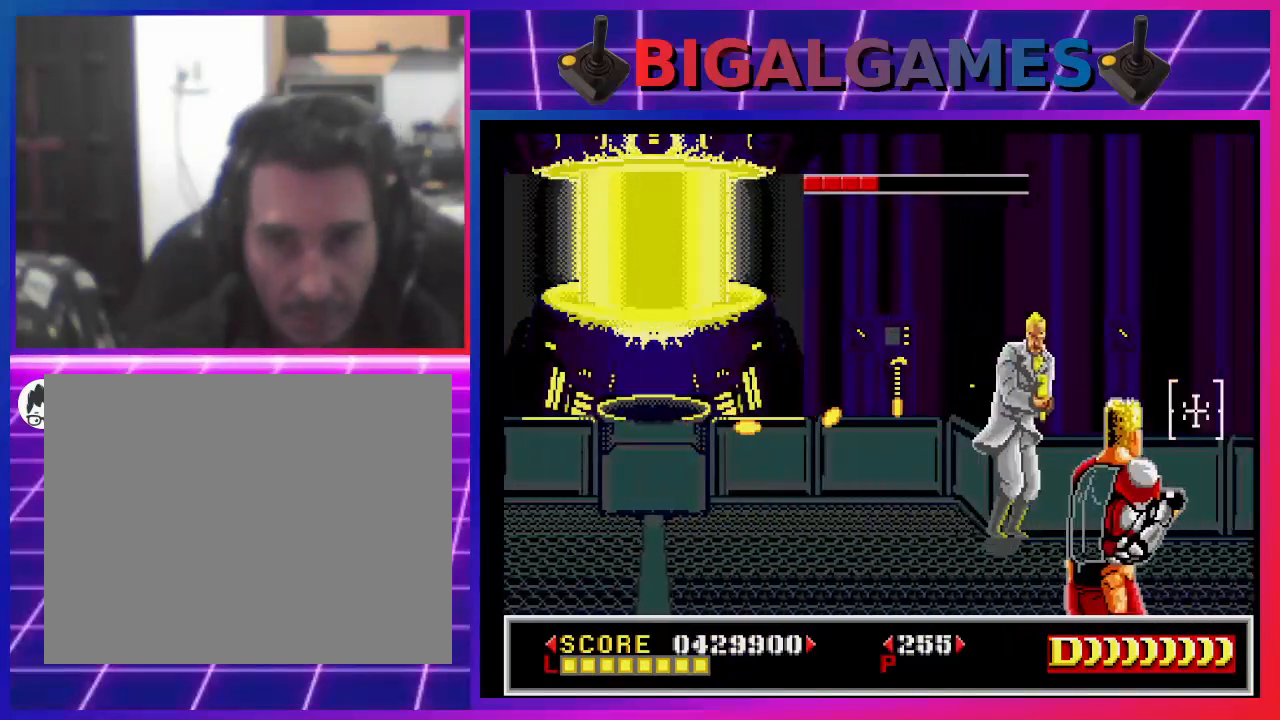
{"buttons": [], "left_stick": "center", "right_stick": "center", "events": [[467, "DPAD_RIGHT", "up"]]}
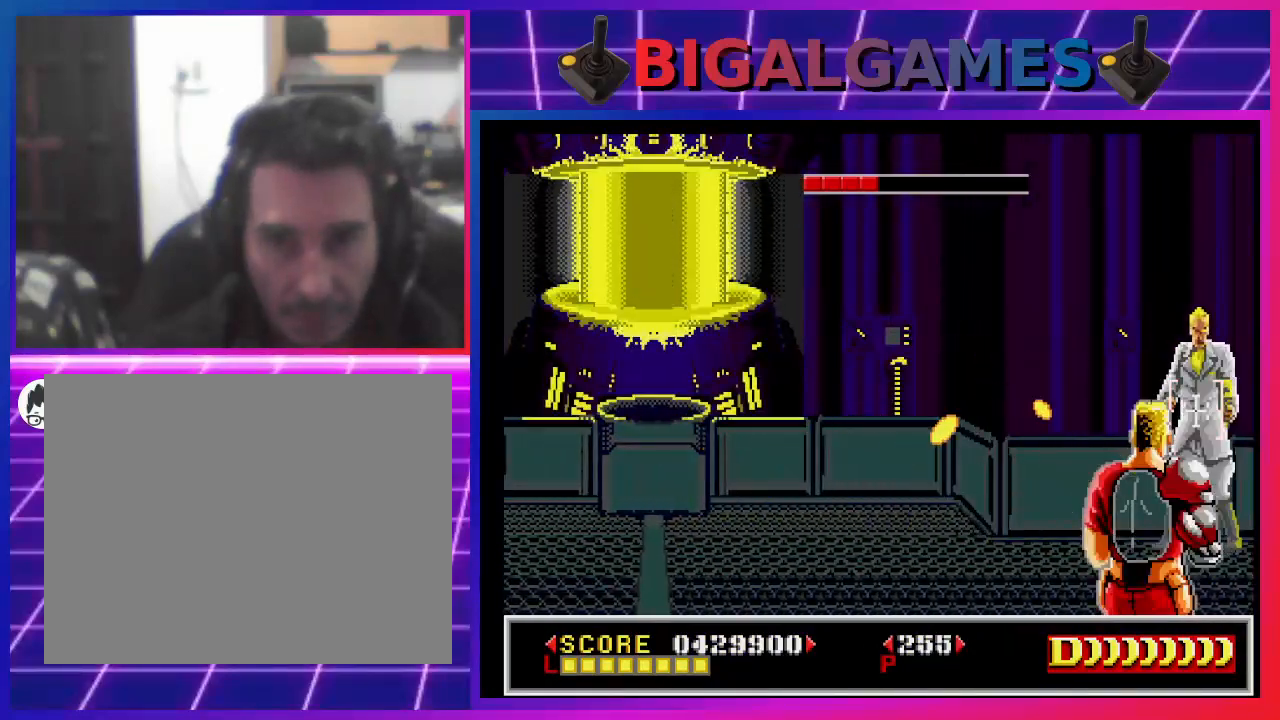
{"buttons": ["SQUARE", "DPAD_LEFT"], "left_stick": "center", "right_stick": "center", "events": [[67, "SQUARE", "down"], [467, "DPAD_LEFT", "down"]]}
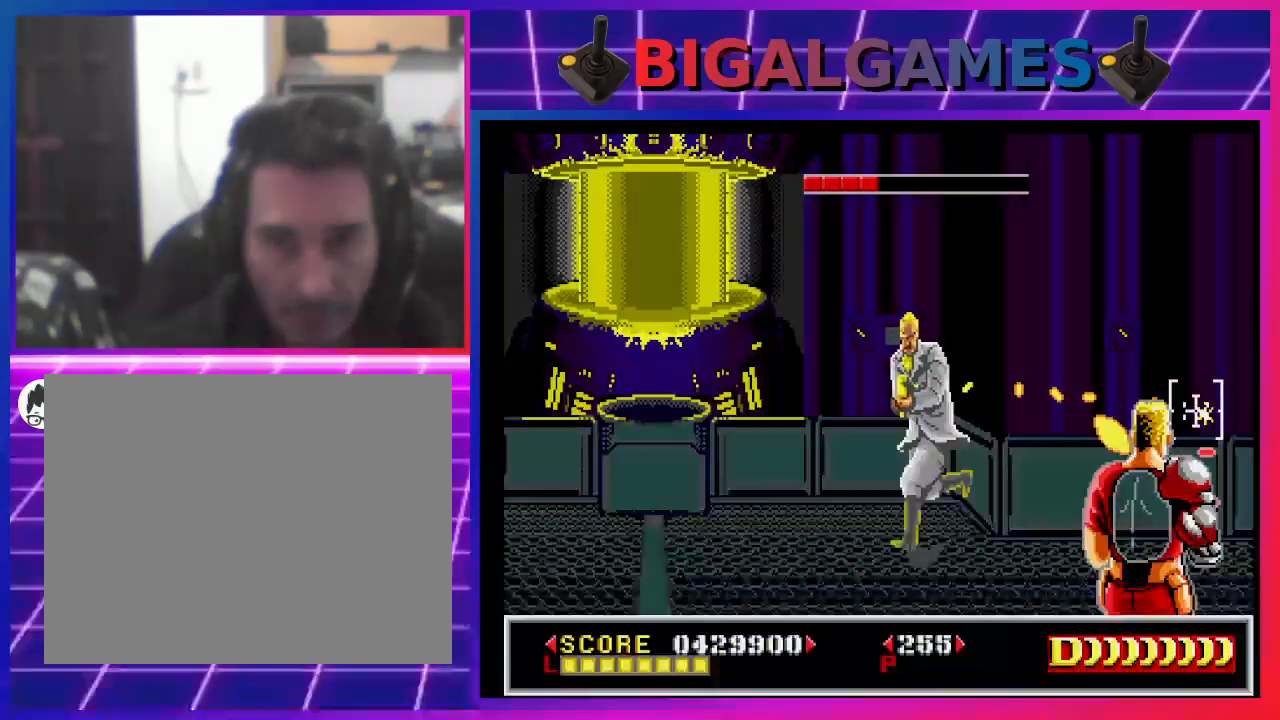
{"buttons": ["SQUARE"], "left_stick": "center", "right_stick": "center", "events": [[100, "SQUARE", "up"], [433, "DPAD_LEFT", "up"], [467, "SQUARE", "down"]]}
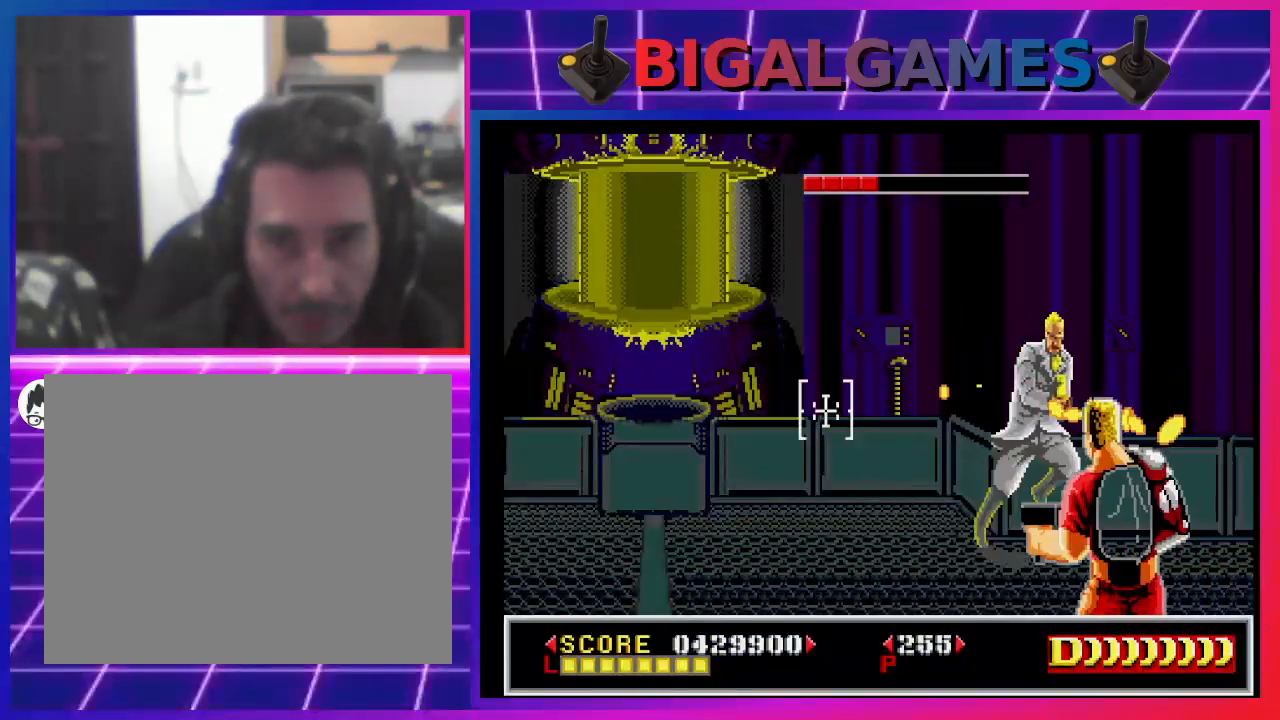
{"buttons": ["SQUARE", "DPAD_RIGHT"], "left_stick": "center", "right_stick": "center", "events": [[167, "DPAD_RIGHT", "down"]]}
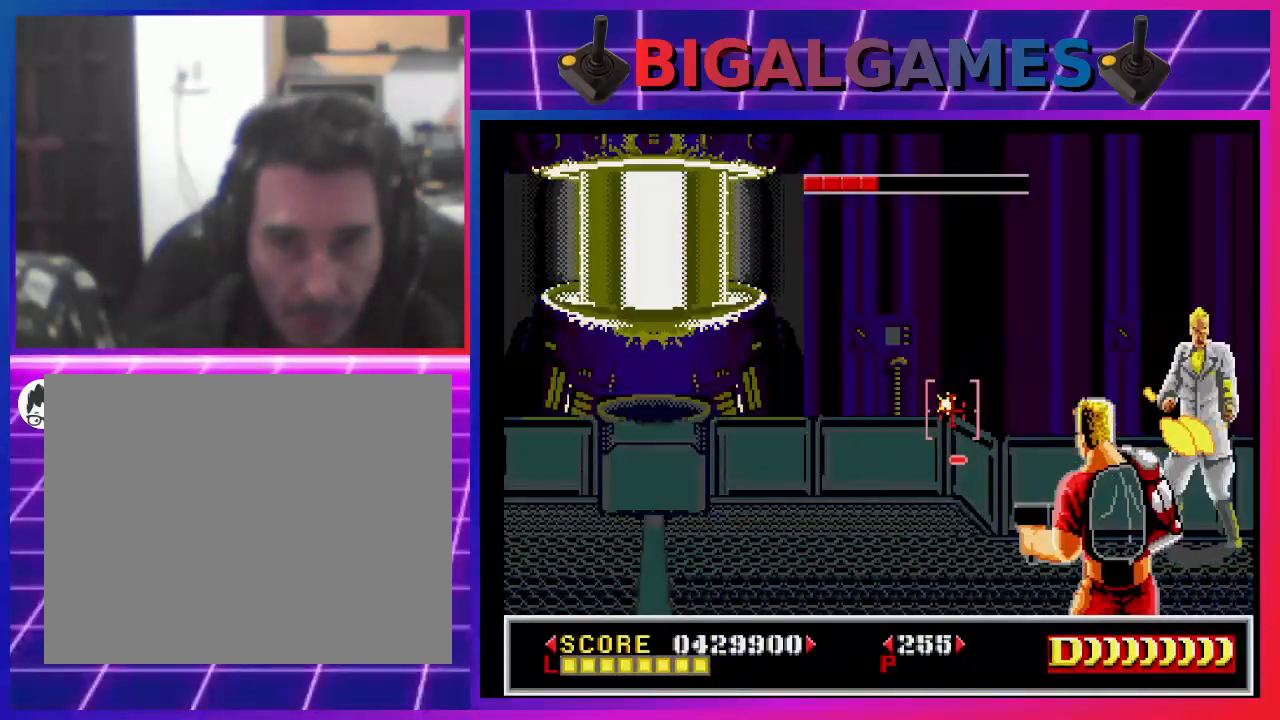
{"buttons": ["SQUARE", "DPAD_LEFT"], "left_stick": "center", "right_stick": "center", "events": [[267, "DPAD_RIGHT", "up"], [367, "DPAD_LEFT", "down"]]}
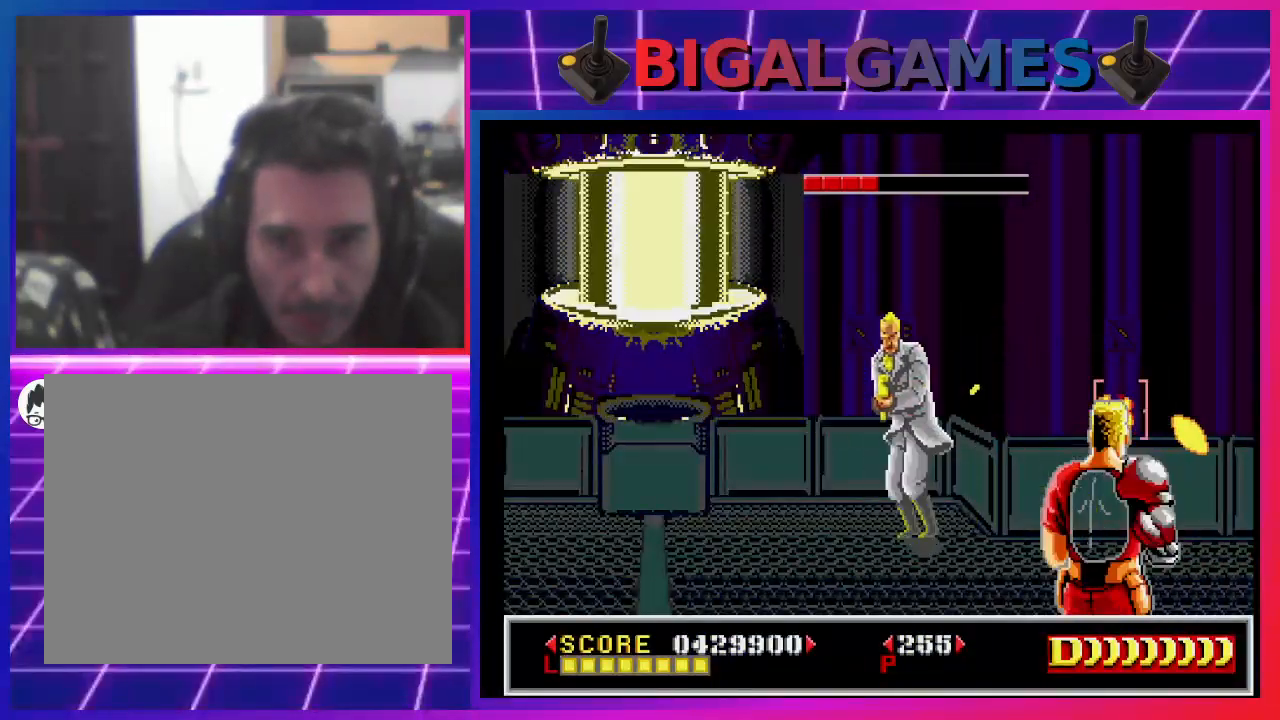
{"buttons": ["SQUARE"], "left_stick": "center", "right_stick": "center", "events": [[333, "DPAD_LEFT", "up"], [333, "SQUARE", "up"], [400, "SQUARE", "down"]]}
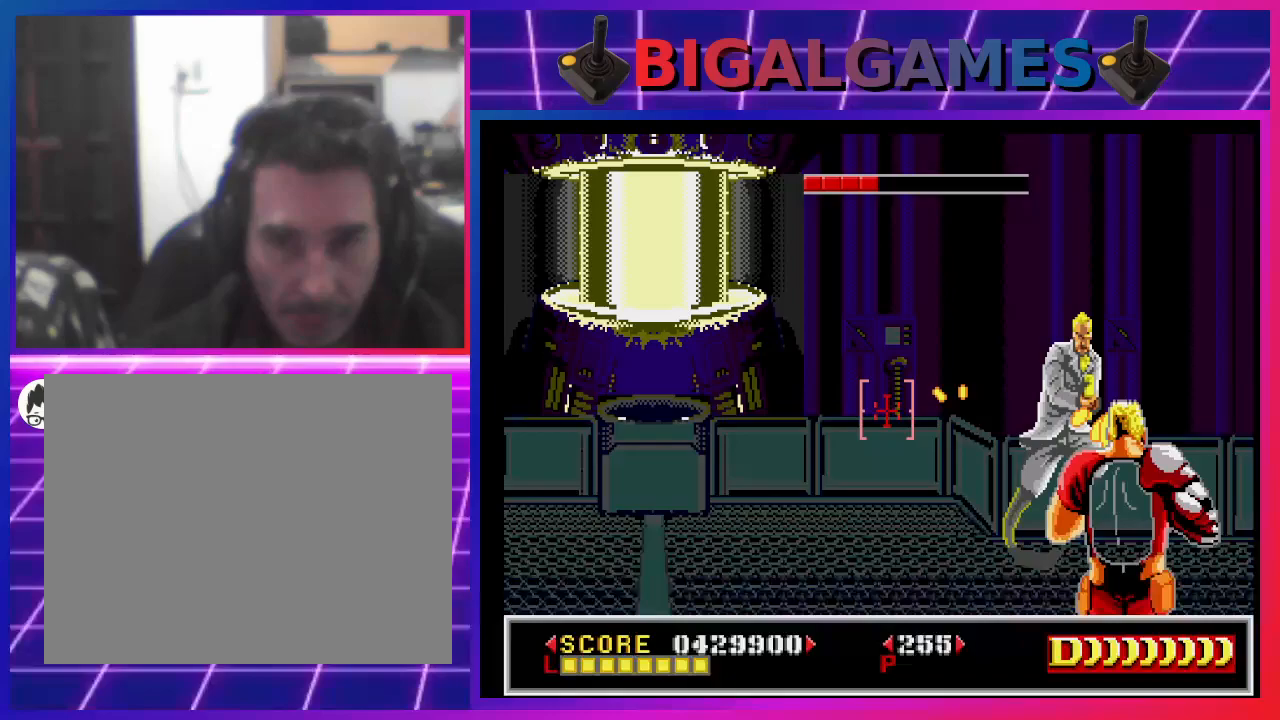
{"buttons": ["SQUARE", "DPAD_RIGHT"], "left_stick": "center", "right_stick": "center", "events": [[133, "DPAD_RIGHT", "down"]]}
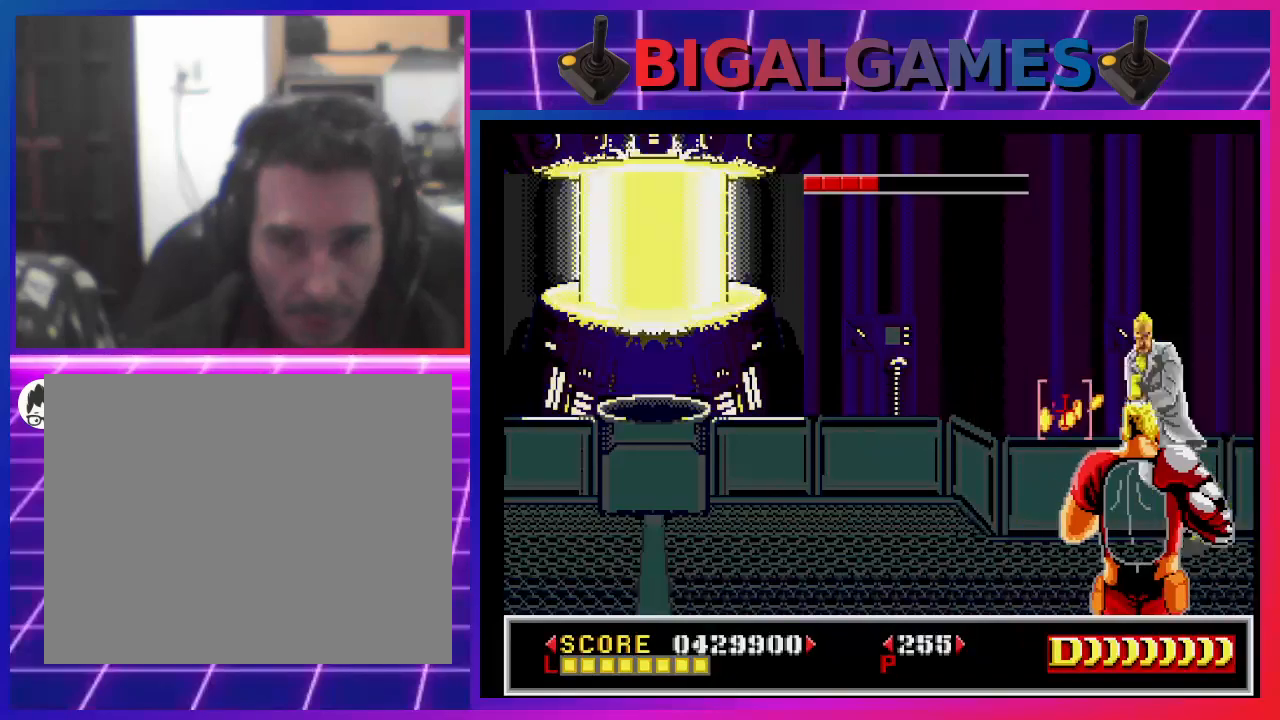
{"buttons": ["SQUARE", "DPAD_LEFT"], "left_stick": "center", "right_stick": "center", "events": [[200, "DPAD_RIGHT", "up"], [200, "SQUARE", "up"], [300, "DPAD_LEFT", "down"], [300, "SQUARE", "down"]]}
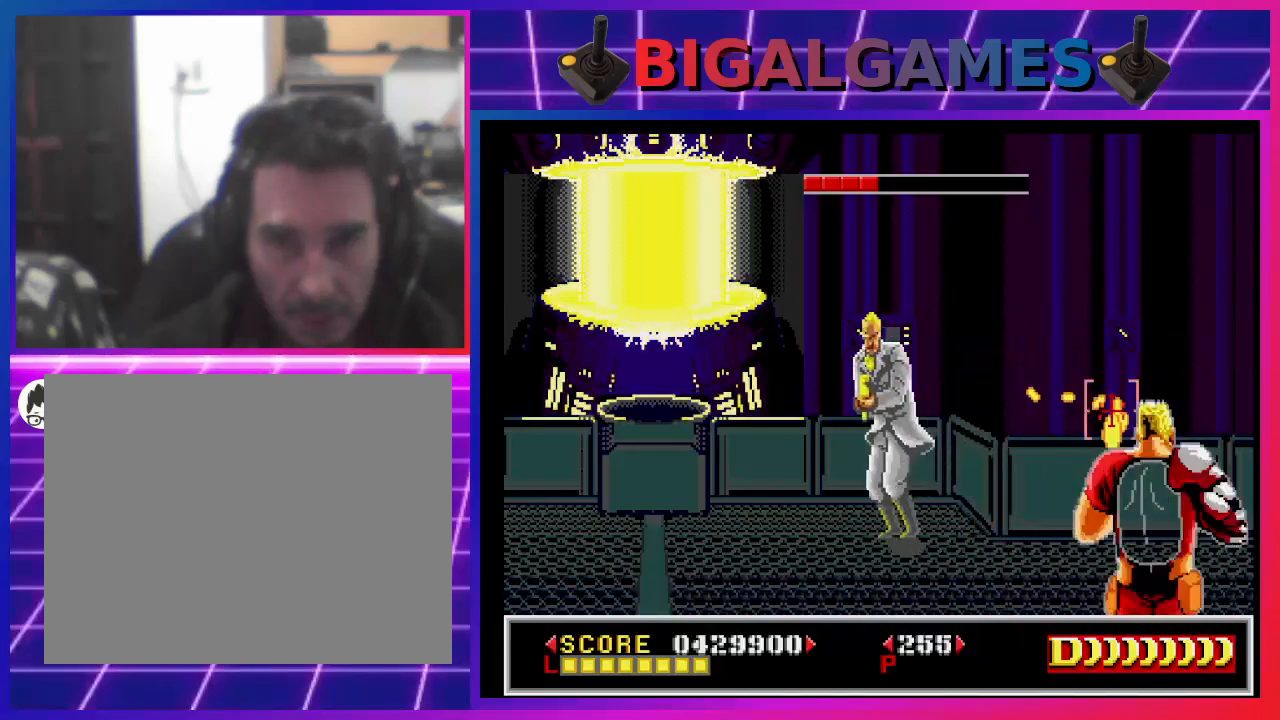
{"buttons": ["DPAD_RIGHT"], "left_stick": "center", "right_stick": "center", "events": [[433, "DPAD_LEFT", "up"], [467, "SQUARE", "up"], [500, "DPAD_RIGHT", "down"]]}
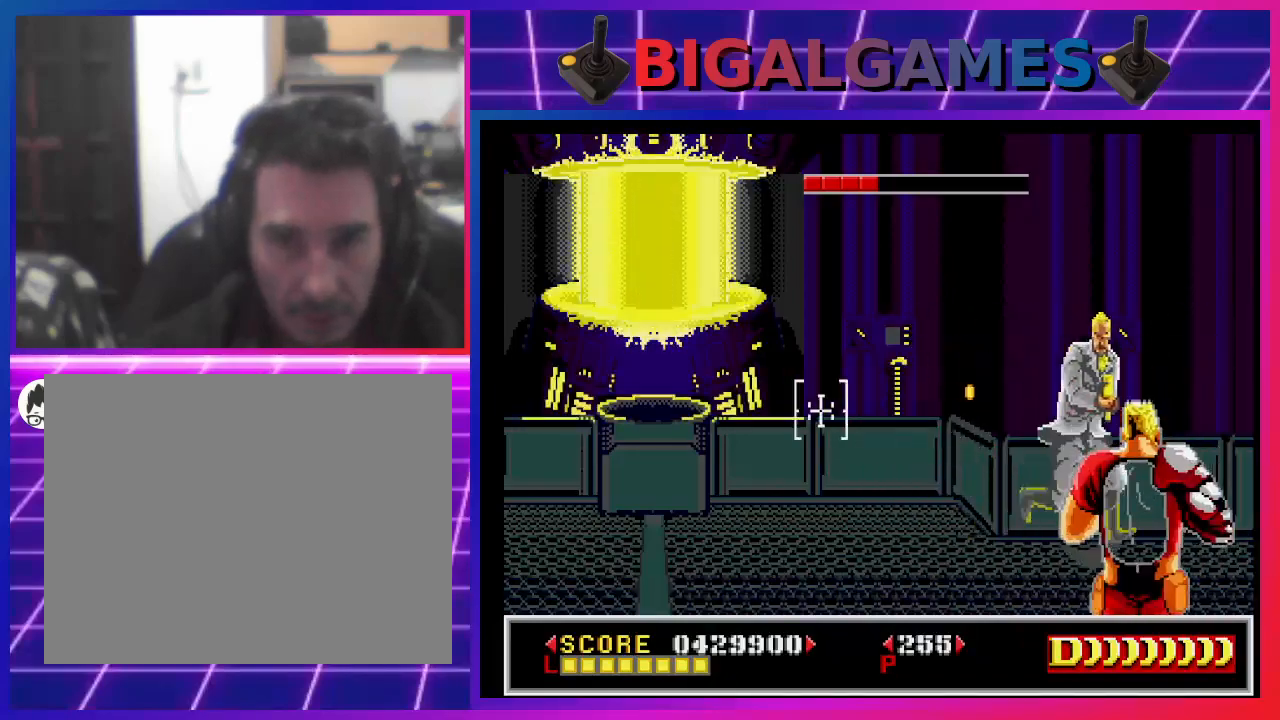
{"buttons": ["SQUARE", "DPAD_RIGHT"], "left_stick": "center", "right_stick": "center", "events": [[33, "SQUARE", "down"]]}
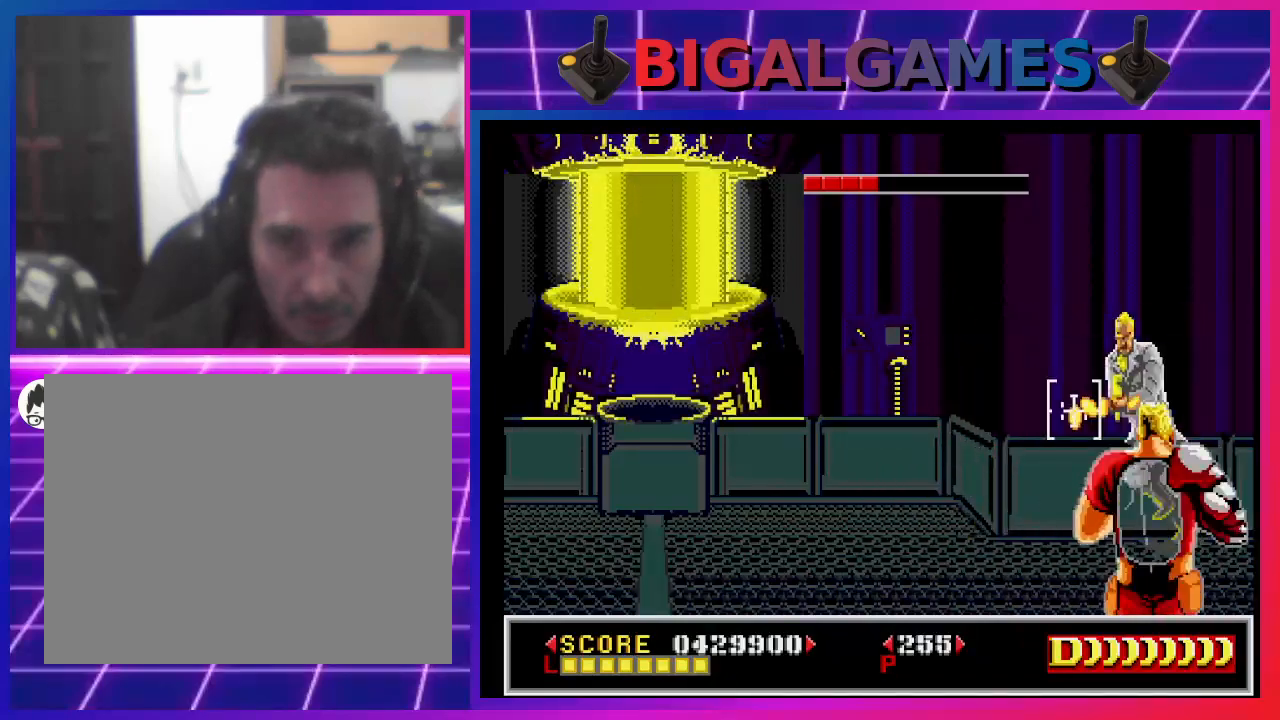
{"buttons": ["SQUARE", "DPAD_LEFT"], "left_stick": "center", "right_stick": "center", "events": [[267, "DPAD_RIGHT", "up"], [333, "DPAD_LEFT", "down"], [367, "SQUARE", "up"], [467, "SQUARE", "down"]]}
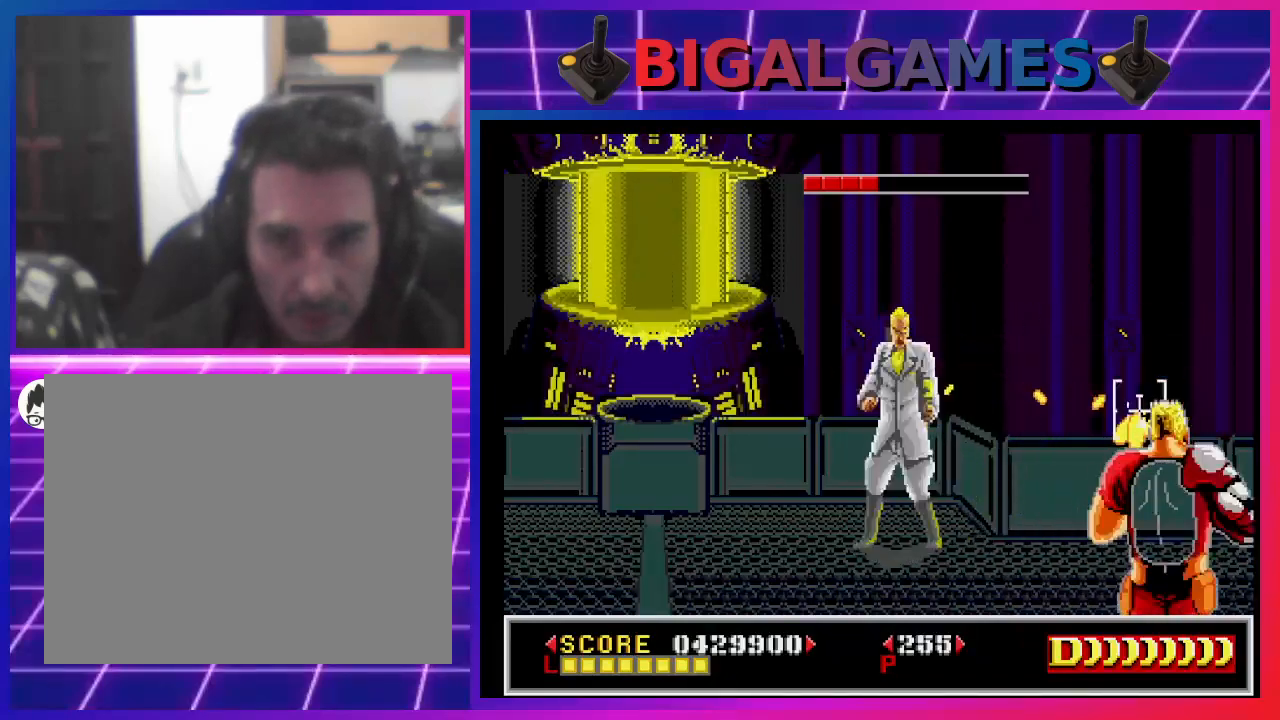
{"buttons": ["CROSS"], "left_stick": "center", "right_stick": "center", "events": [[100, "SQUARE", "up"], [167, "CROSS", "down"], [267, "DPAD_LEFT", "up"]]}
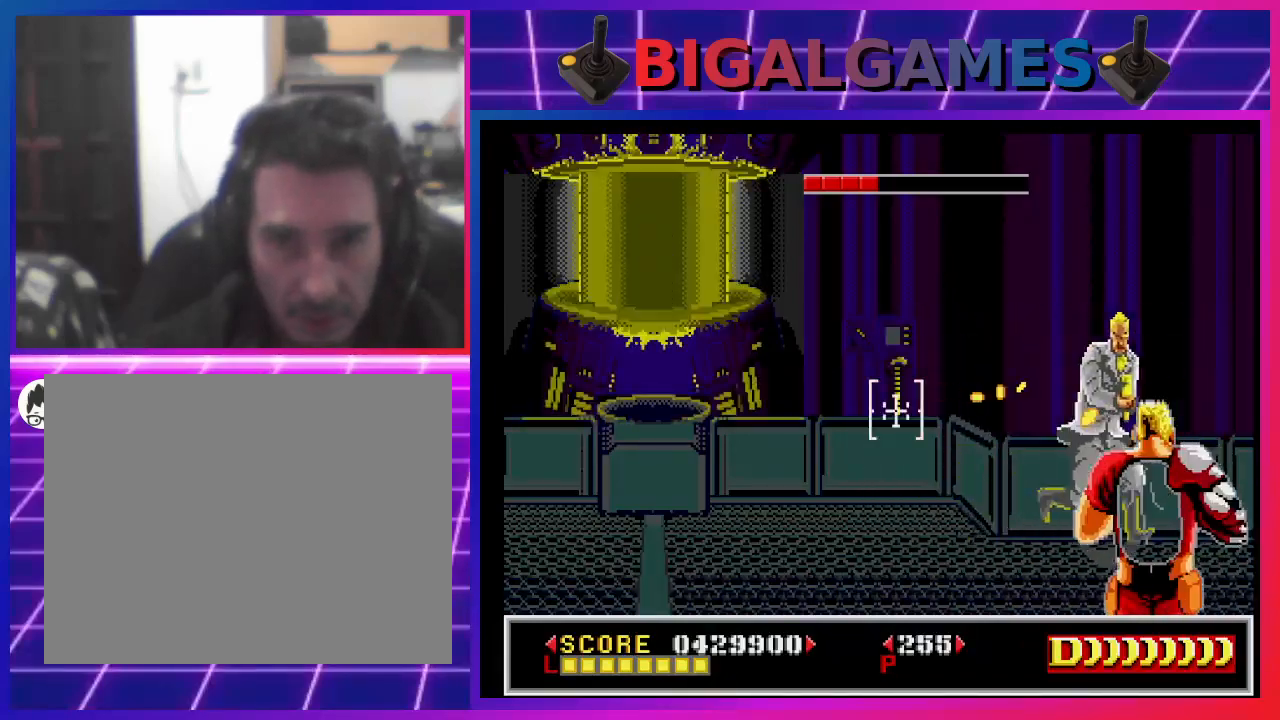
{"buttons": ["CROSS"], "left_stick": "center", "right_stick": "center", "events": []}
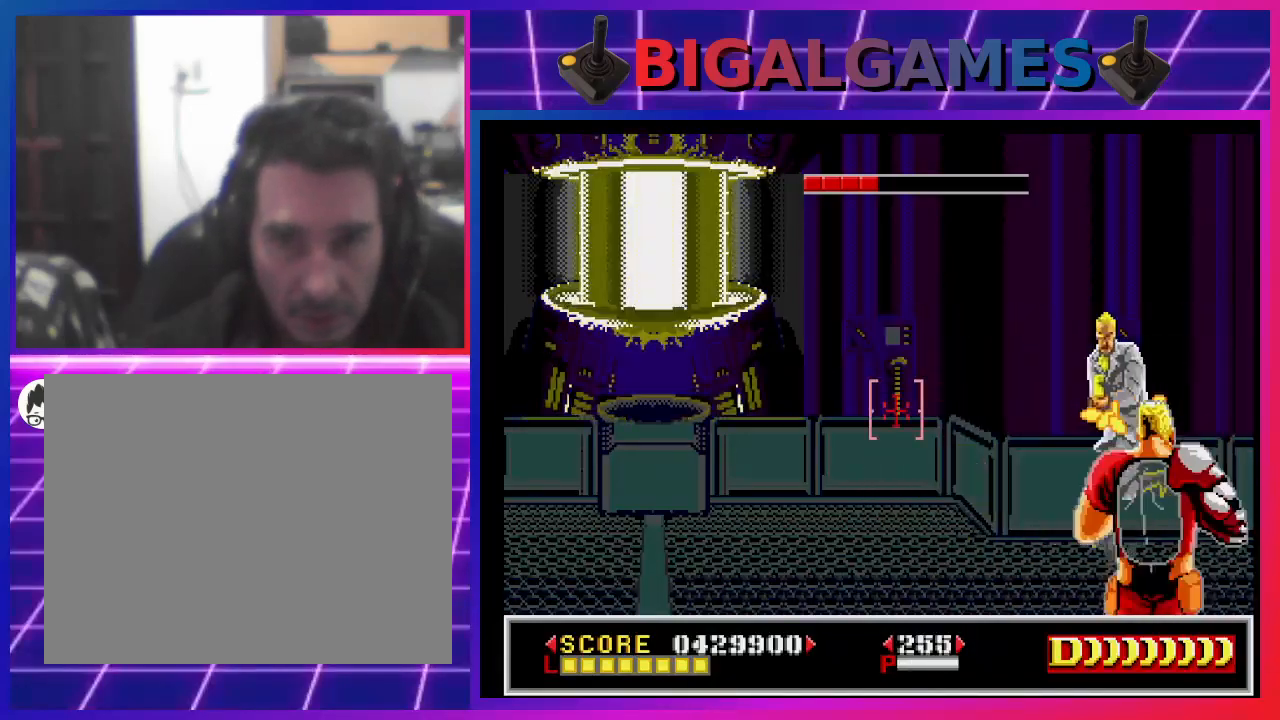
{"buttons": ["CROSS"], "left_stick": "center", "right_stick": "center", "events": []}
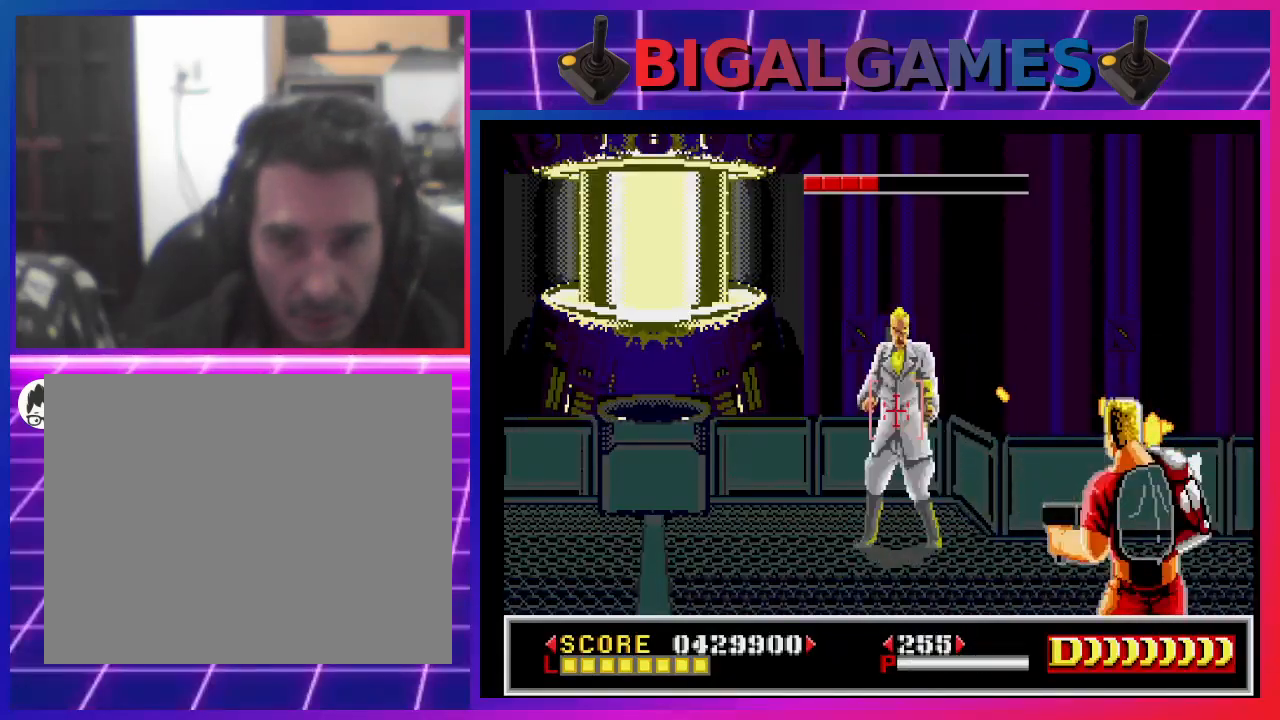
{"buttons": ["DPAD_LEFT"], "left_stick": "center", "right_stick": "center", "events": [[67, "DPAD_LEFT", "down"], [167, "CROSS", "up"]]}
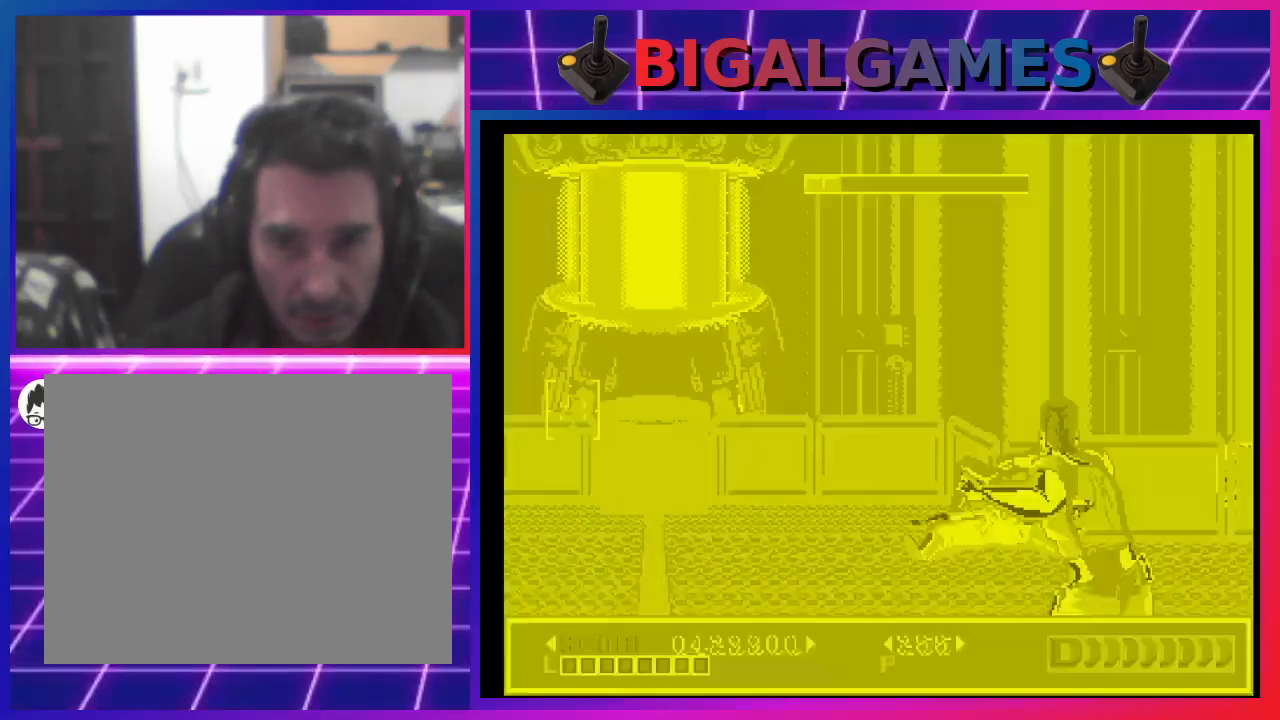
{"buttons": ["DPAD_LEFT"], "left_stick": "center", "right_stick": "center", "events": []}
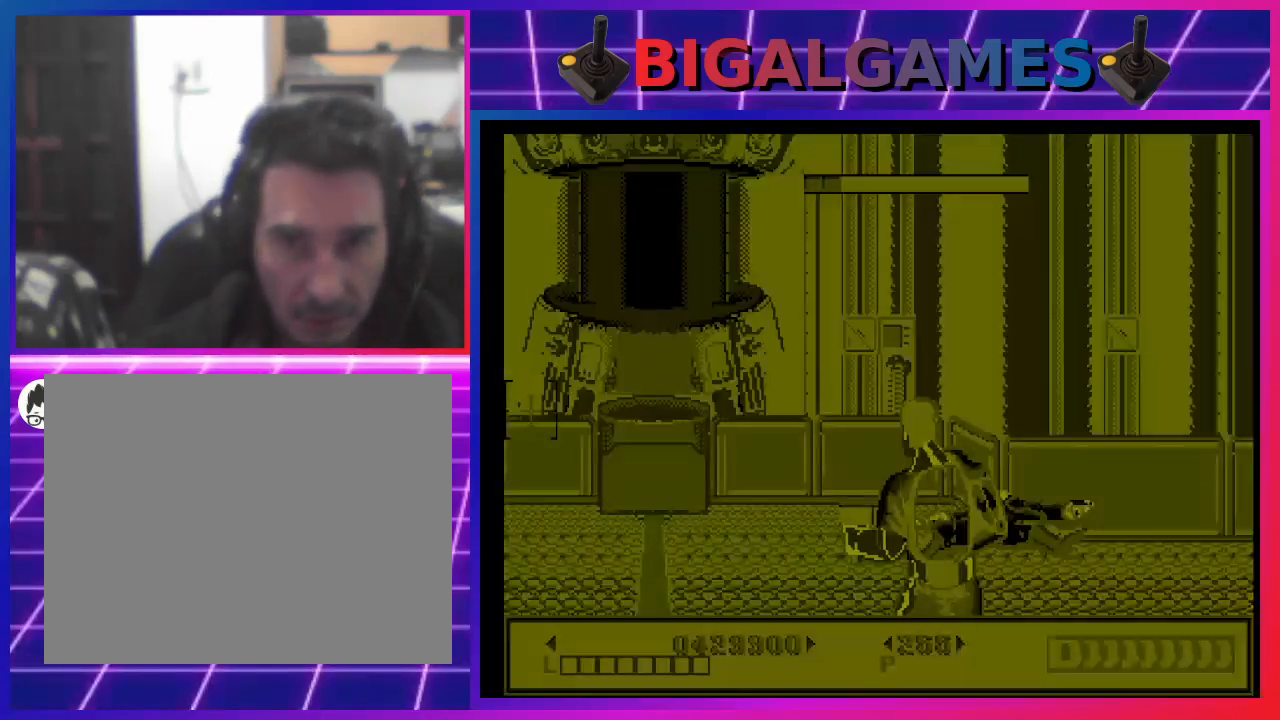
{"buttons": ["DPAD_LEFT"], "left_stick": "center", "right_stick": "center", "events": []}